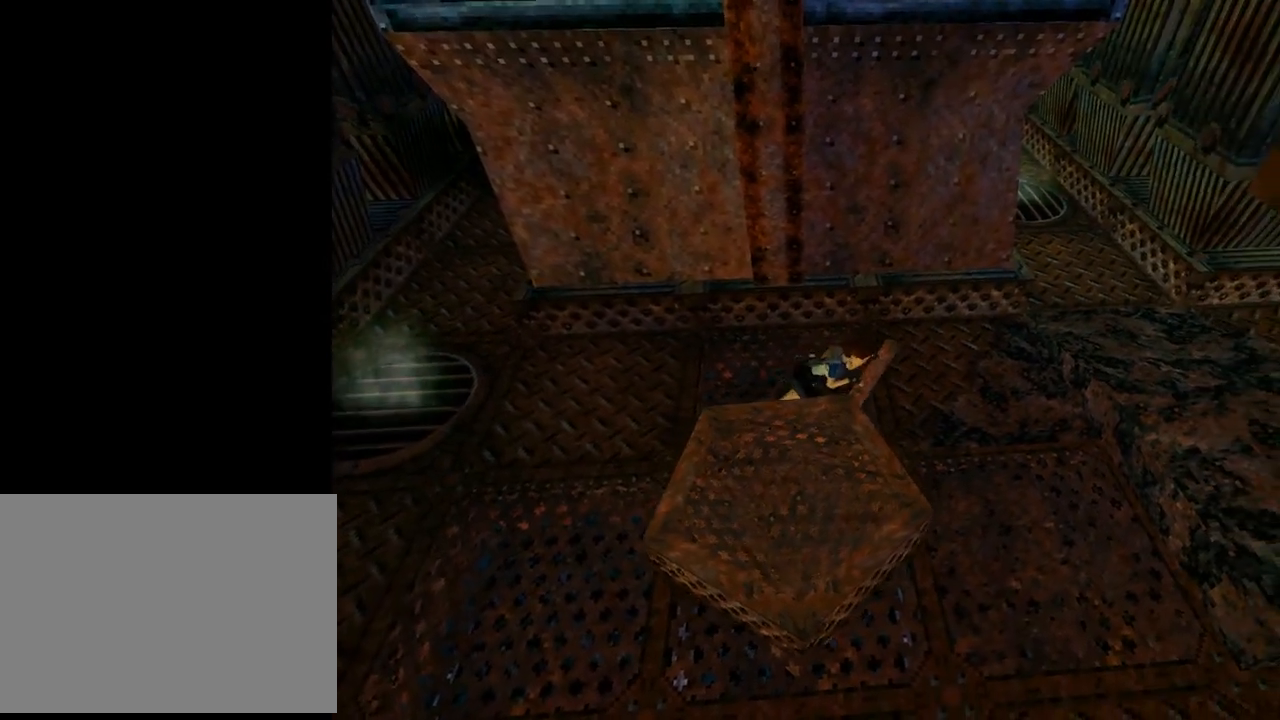
Gameplay with a controller (PlayStation layout); each line is a JSON object with the inputs held at the frame after it. "events" lists button and stick changes between this image and that frame as [ms after this image, input, new state], when the widget could be followed in between. Not read: L2 right_stick.
{"buttons": ["CROSS", "DPAD_UP"], "left_stick": "center", "events": []}
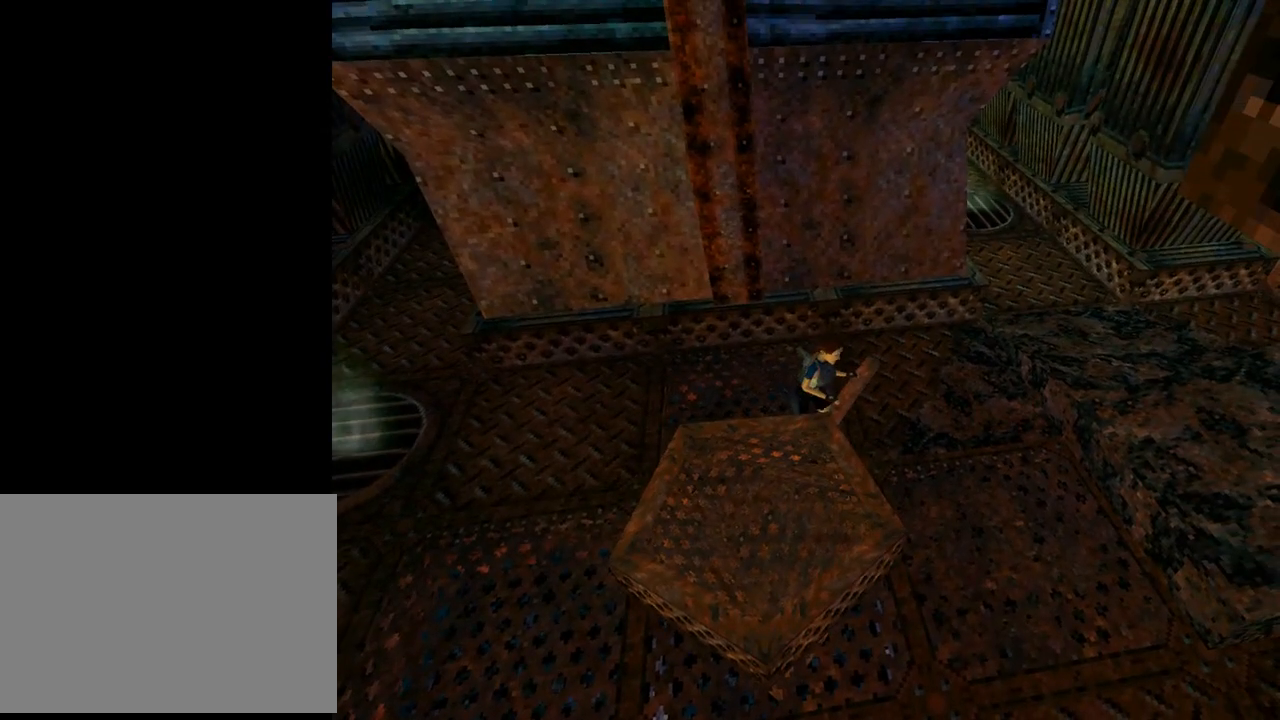
{"buttons": ["CROSS", "DPAD_UP"], "left_stick": "center", "events": []}
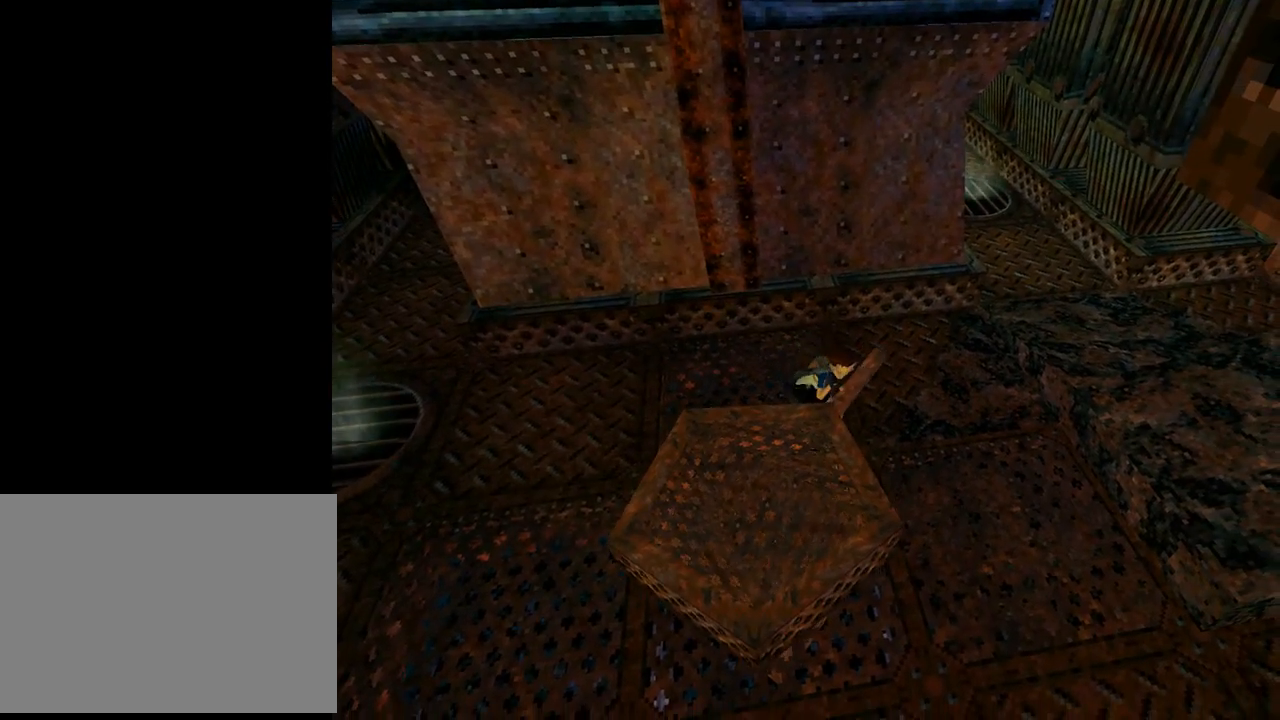
{"buttons": ["CROSS", "DPAD_UP"], "left_stick": "center", "events": []}
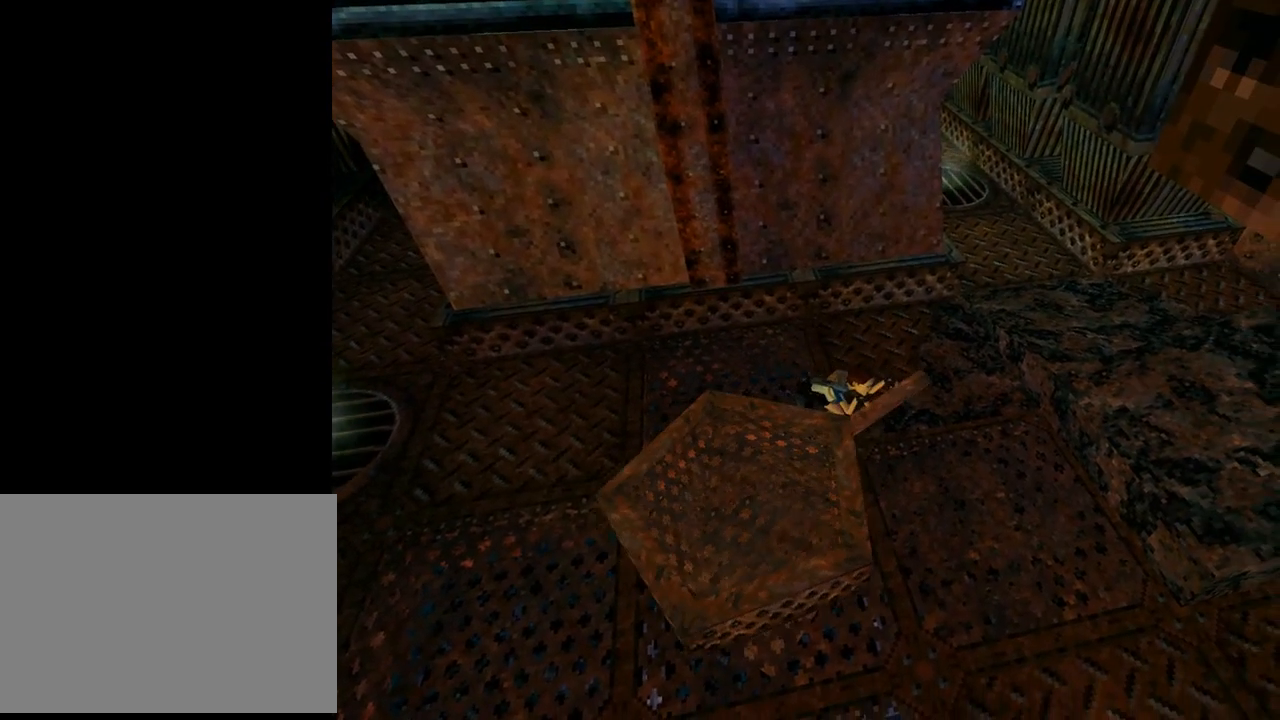
{"buttons": ["CROSS", "DPAD_UP"], "left_stick": "center", "events": []}
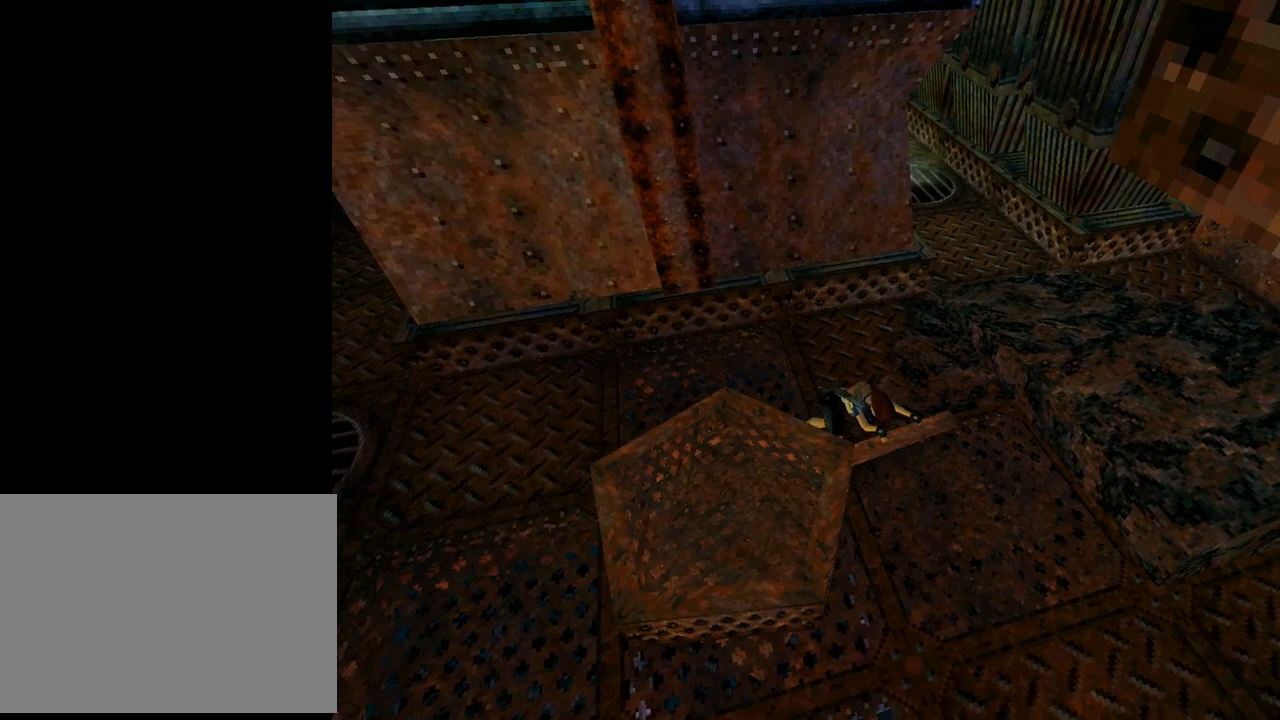
{"buttons": ["CROSS", "DPAD_UP"], "left_stick": "center", "events": []}
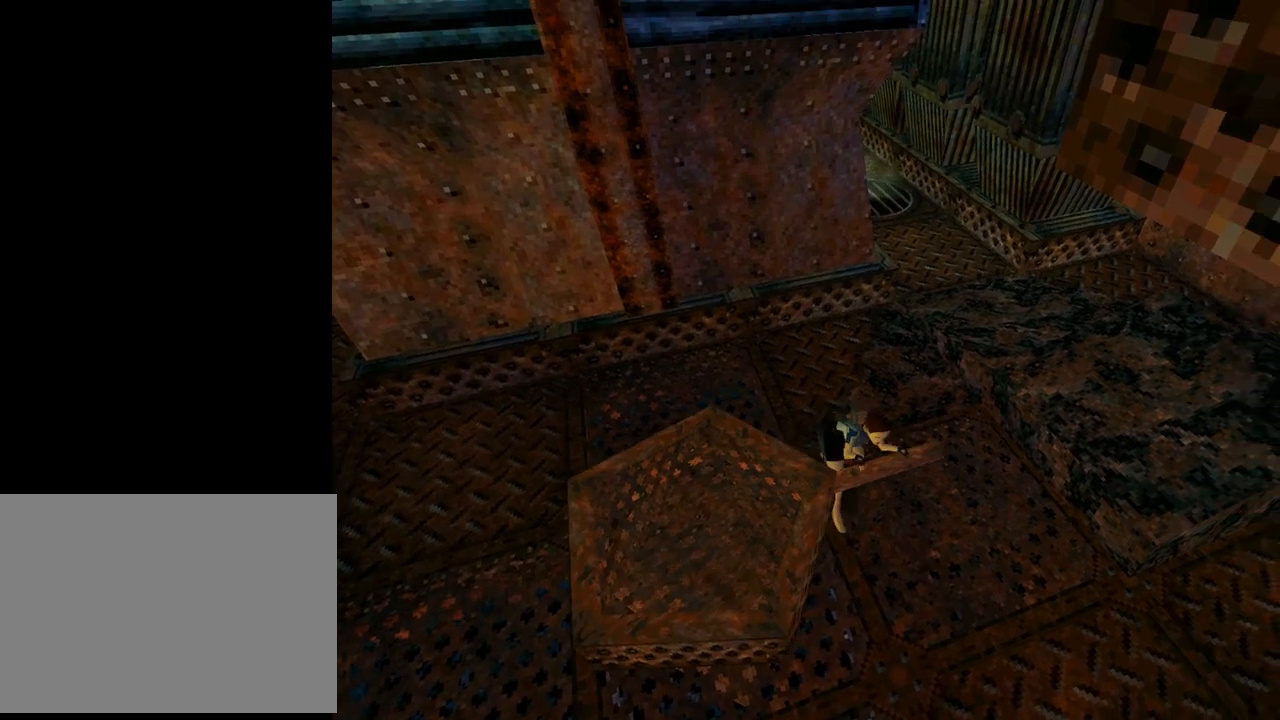
{"buttons": ["CROSS", "DPAD_UP"], "left_stick": "center", "events": []}
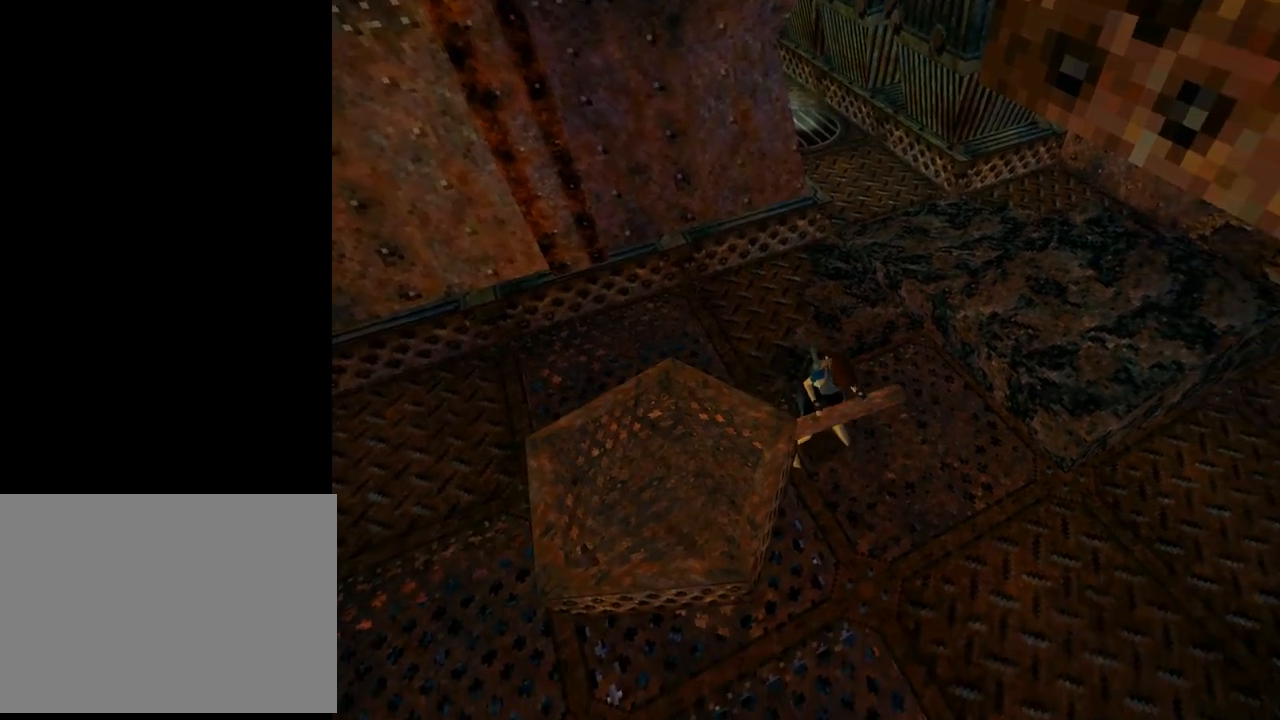
{"buttons": ["CROSS", "DPAD_UP"], "left_stick": "center", "events": []}
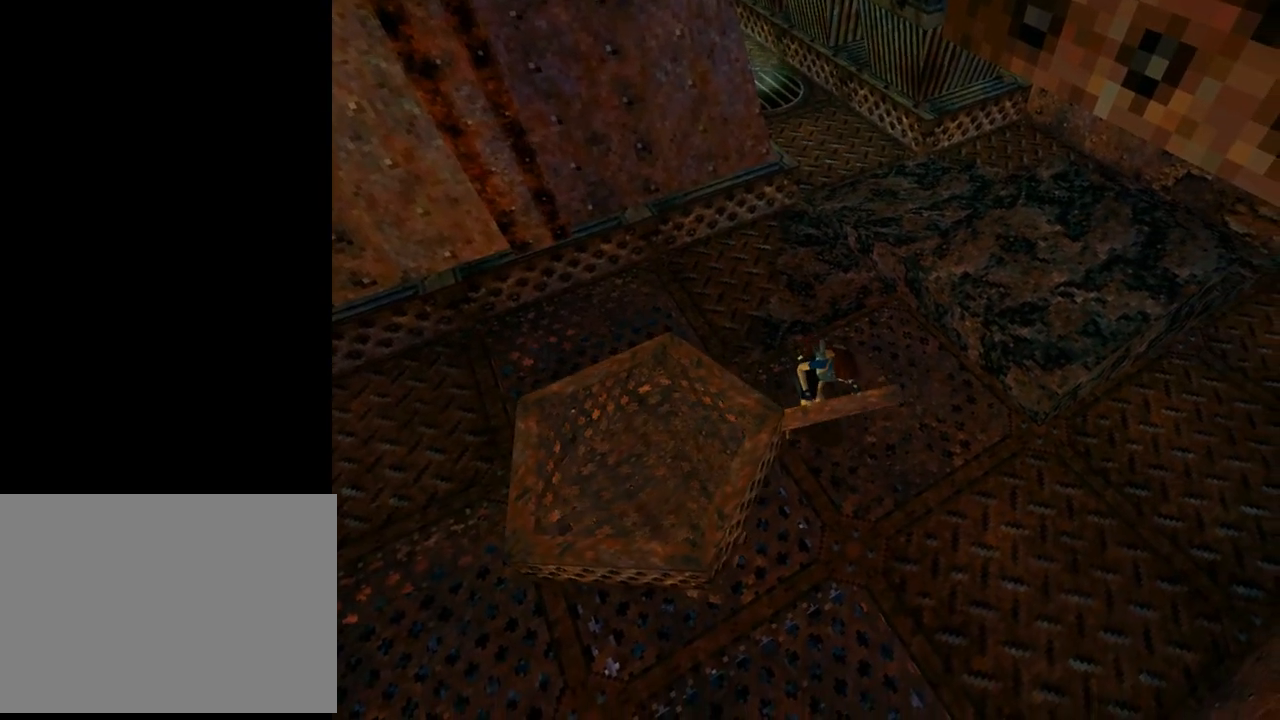
{"buttons": ["CROSS", "DPAD_UP"], "left_stick": "center", "events": []}
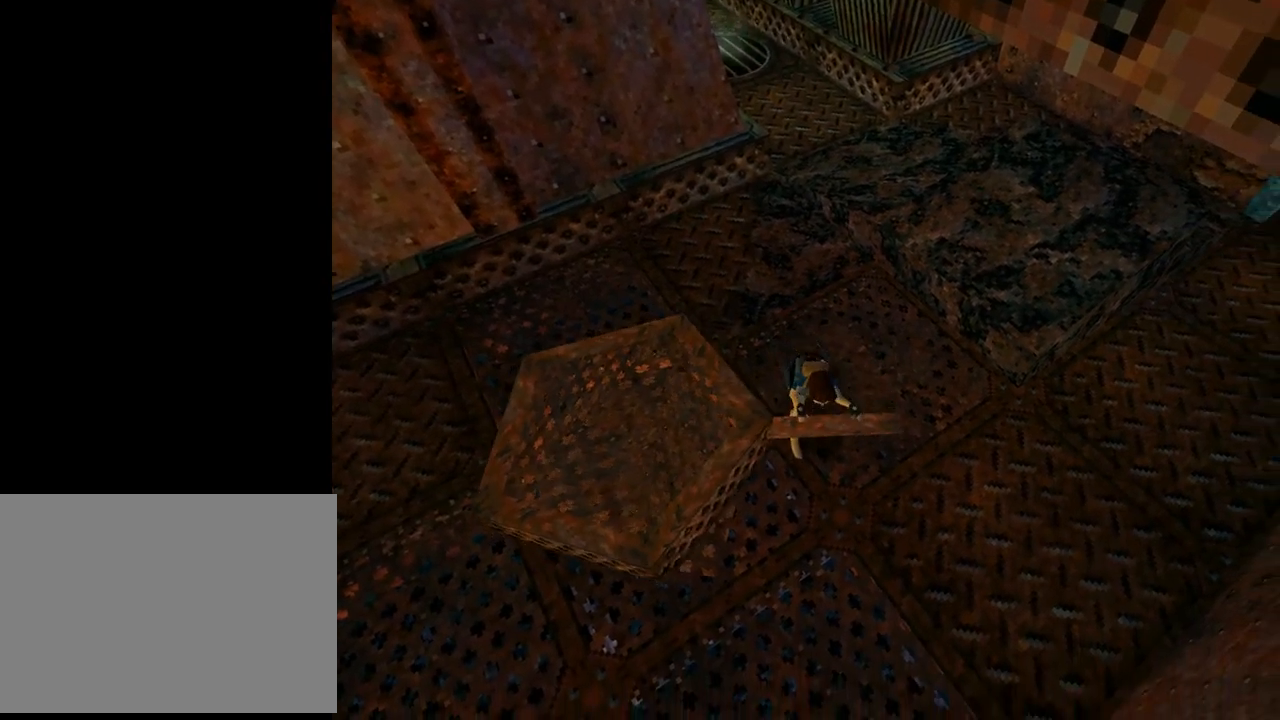
{"buttons": ["CROSS", "DPAD_UP"], "left_stick": "center", "events": []}
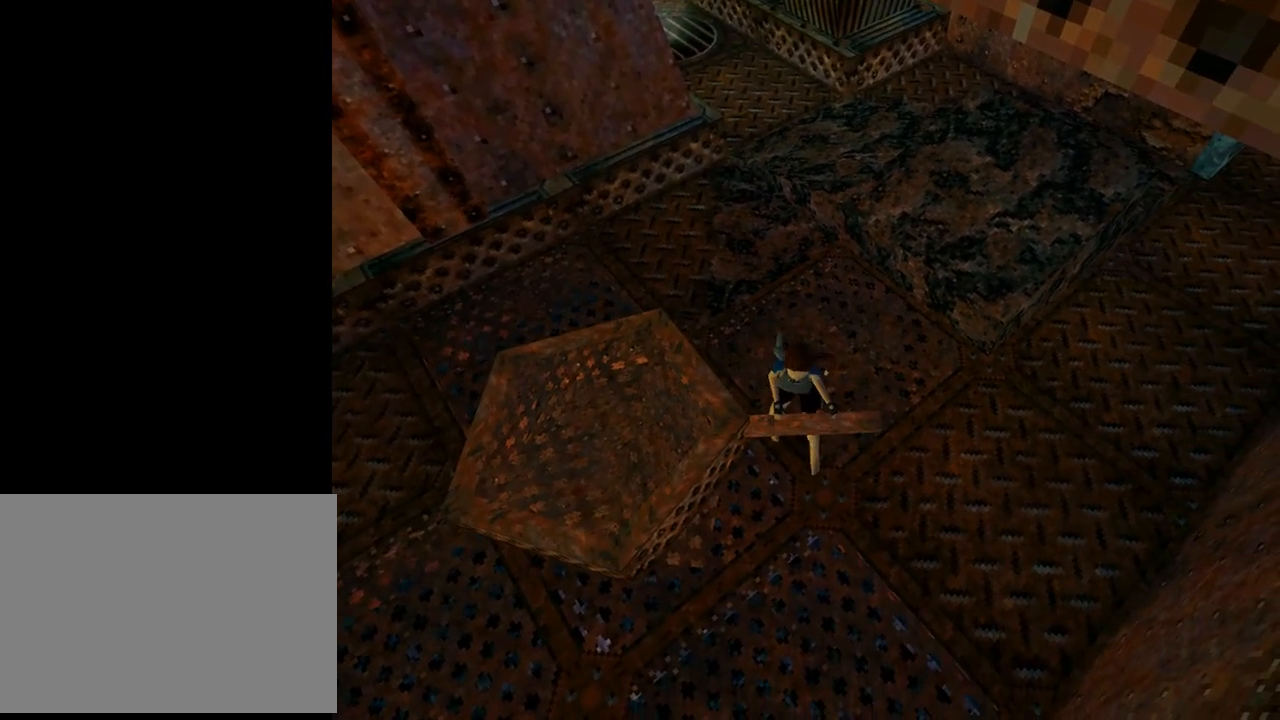
{"buttons": ["CROSS", "DPAD_UP"], "left_stick": "center", "events": []}
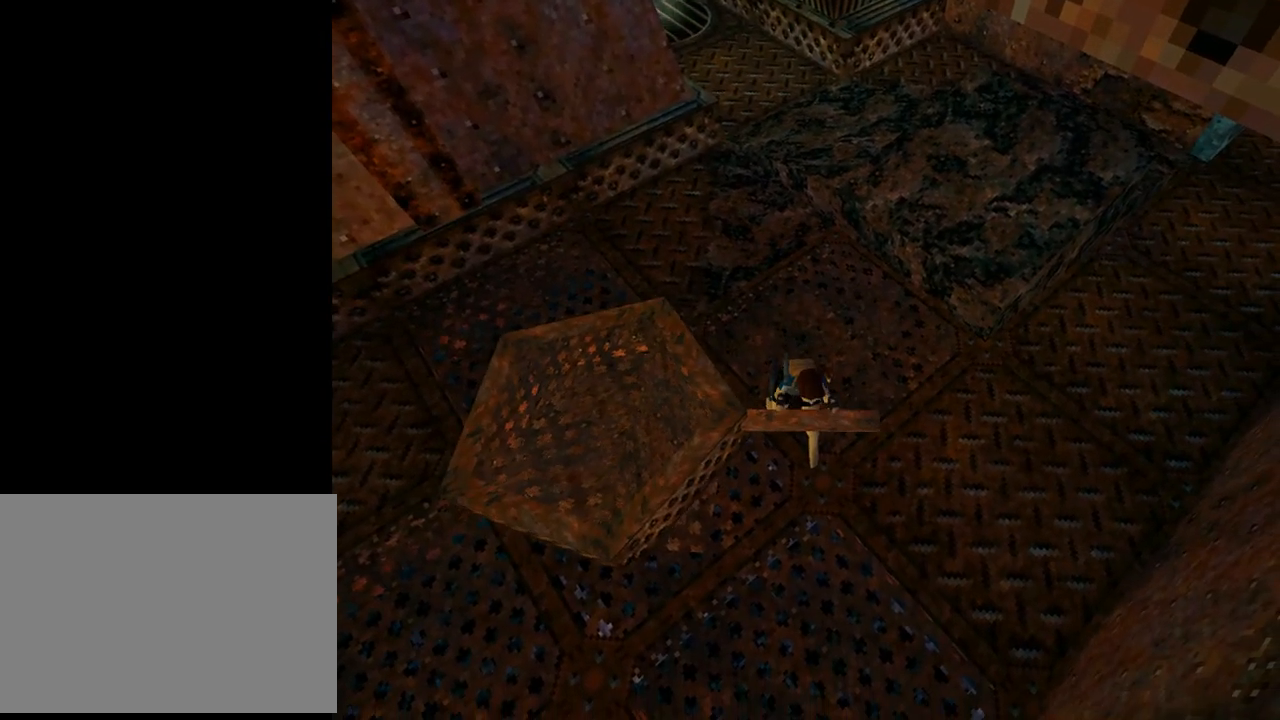
{"buttons": ["CROSS", "DPAD_UP"], "left_stick": "center", "events": []}
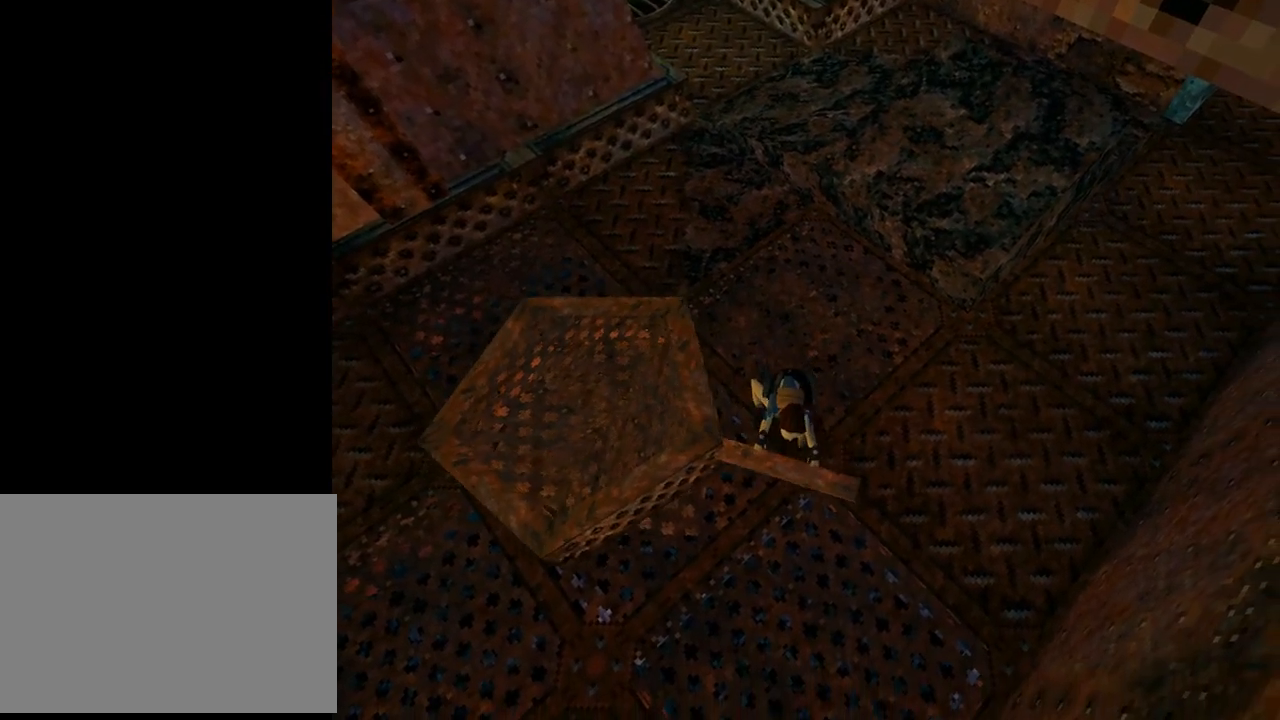
{"buttons": ["CROSS", "DPAD_UP"], "left_stick": "center", "events": []}
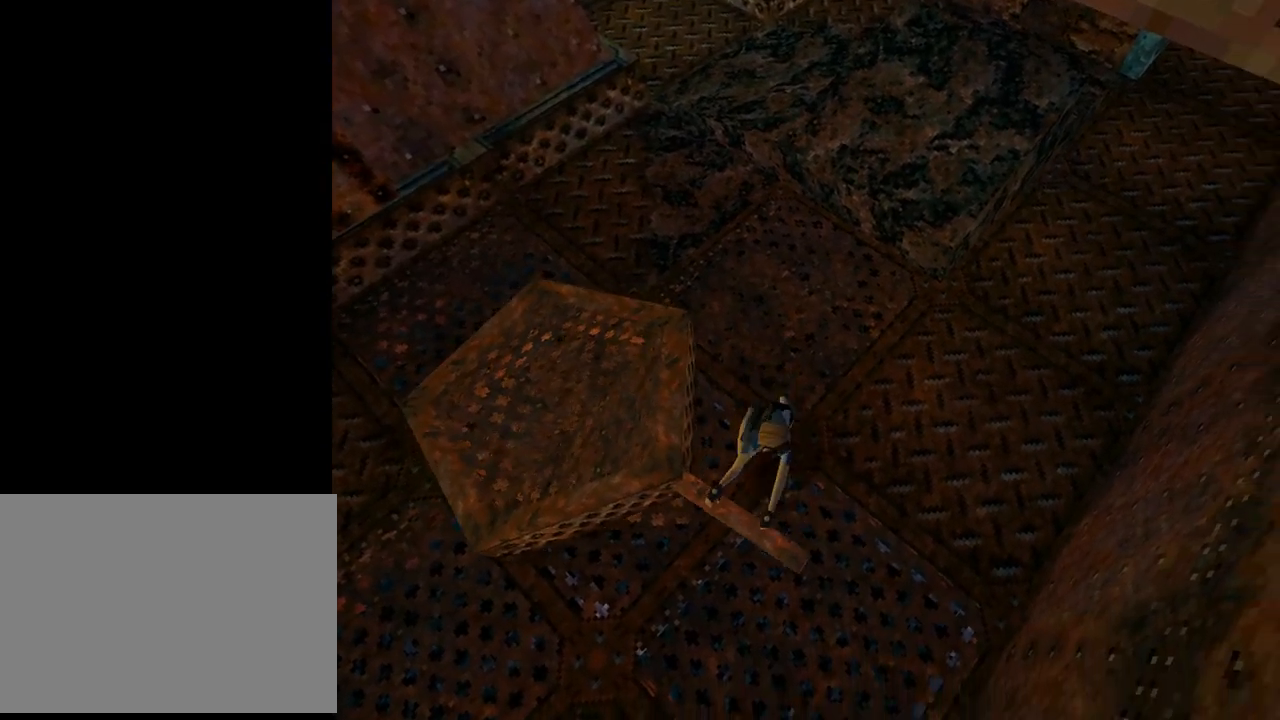
{"buttons": ["CROSS"], "left_stick": "center", "events": [[433, "DPAD_UP", "up"]]}
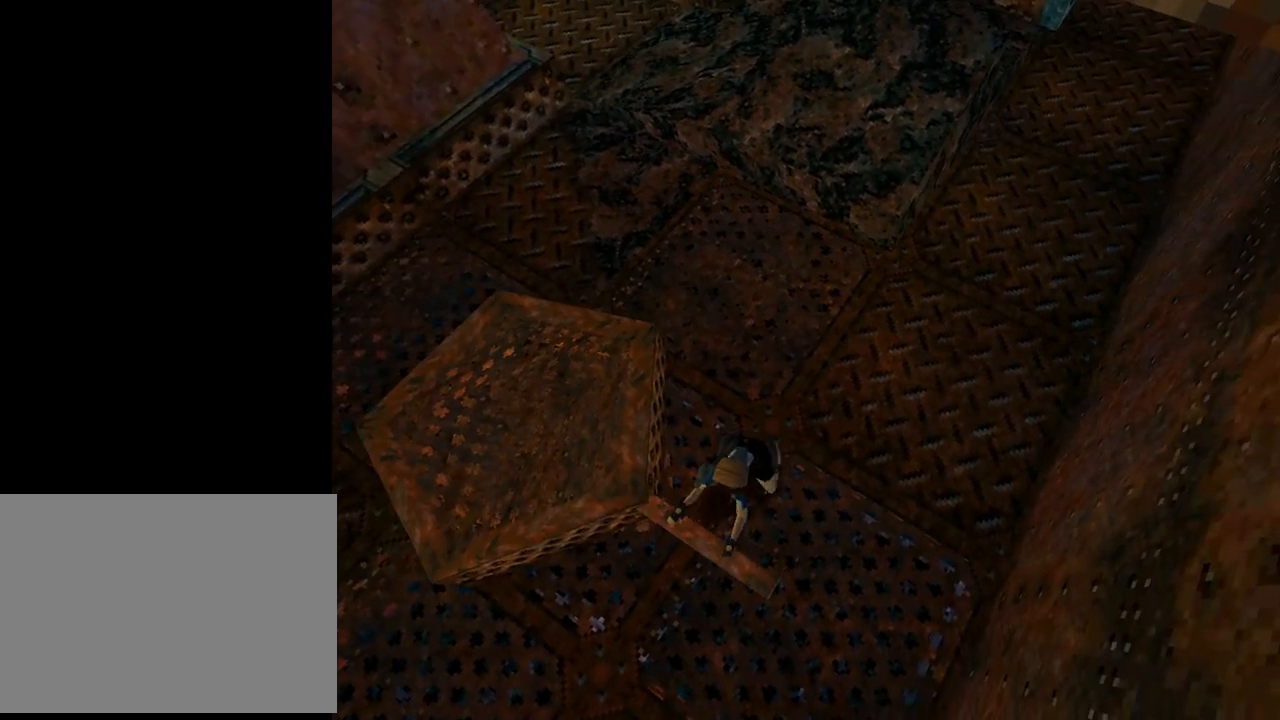
{"buttons": ["CROSS", "DPAD_UP"], "left_stick": "center", "events": [[133, "DPAD_UP", "down"]]}
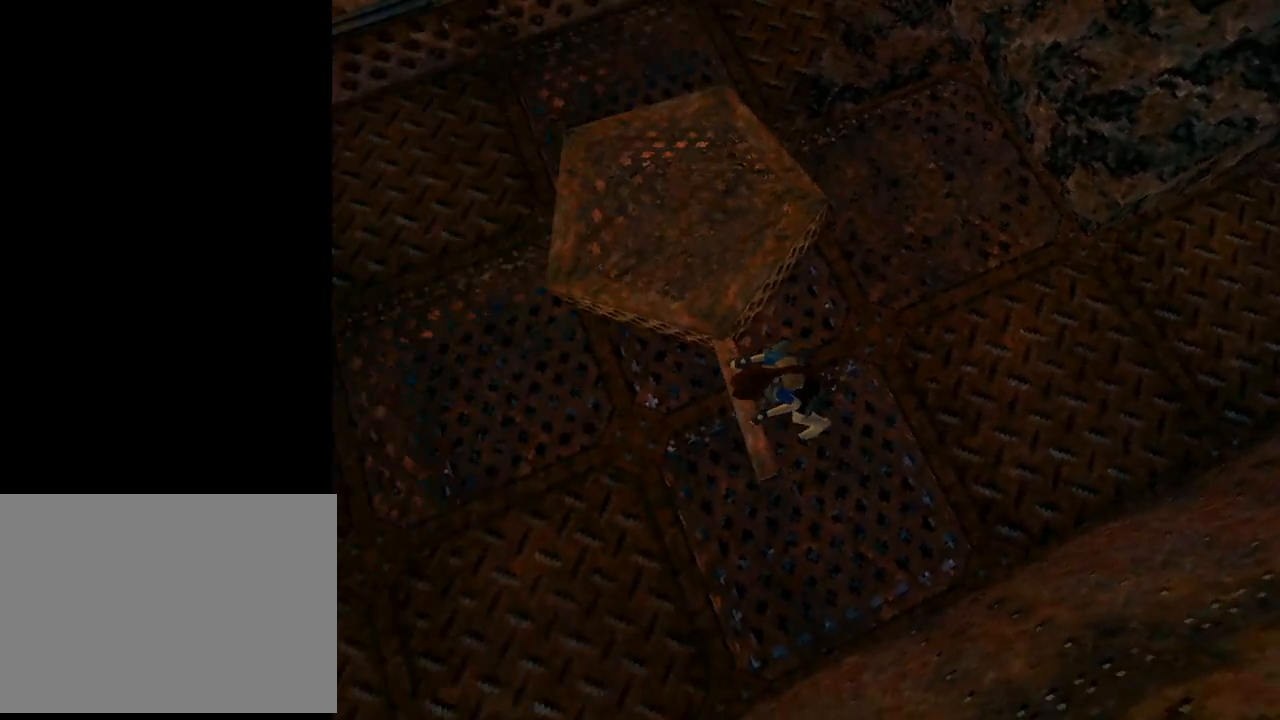
{"buttons": ["CROSS", "DPAD_UP"], "left_stick": "center", "events": []}
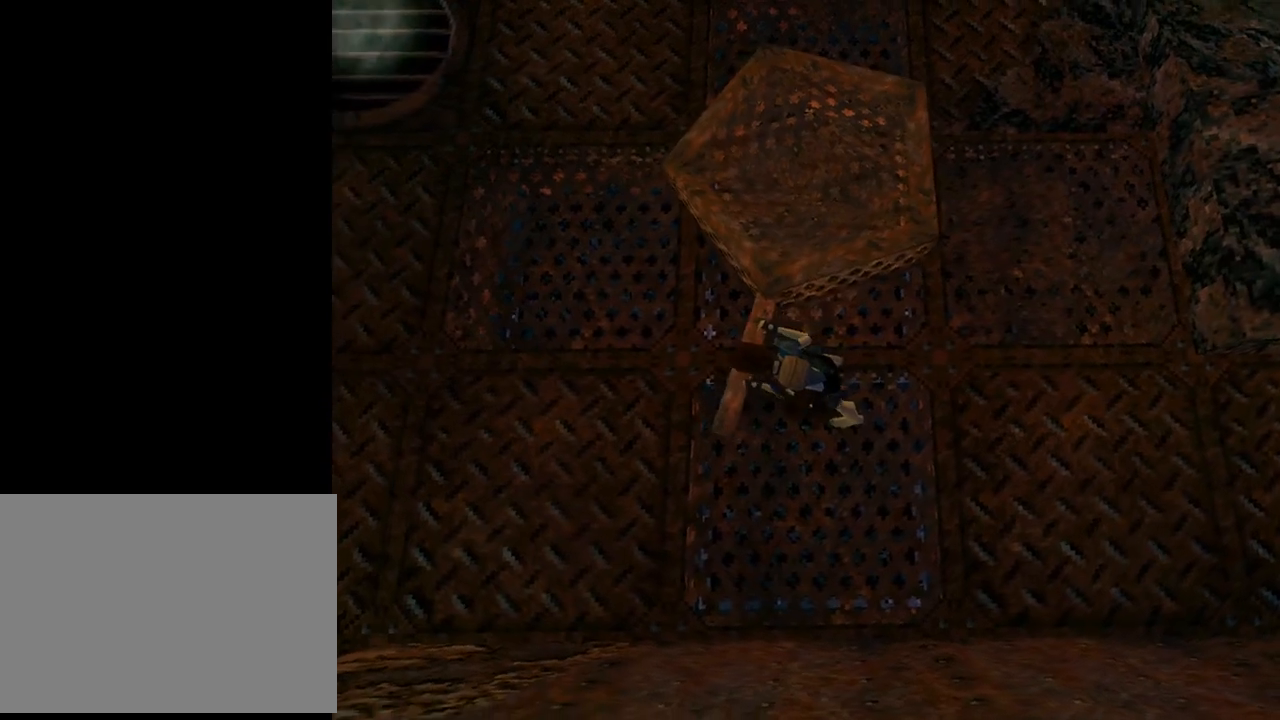
{"buttons": ["CROSS", "DPAD_UP"], "left_stick": "center", "events": []}
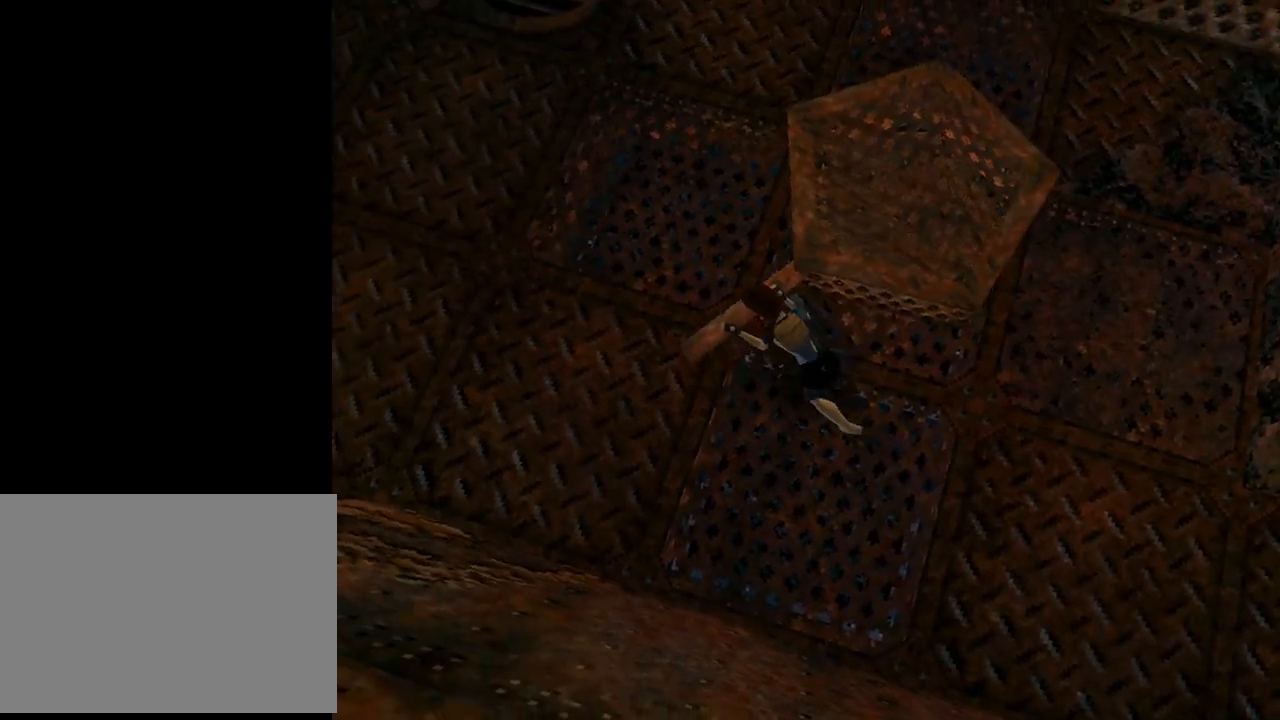
{"buttons": ["CROSS", "DPAD_UP"], "left_stick": "center", "events": []}
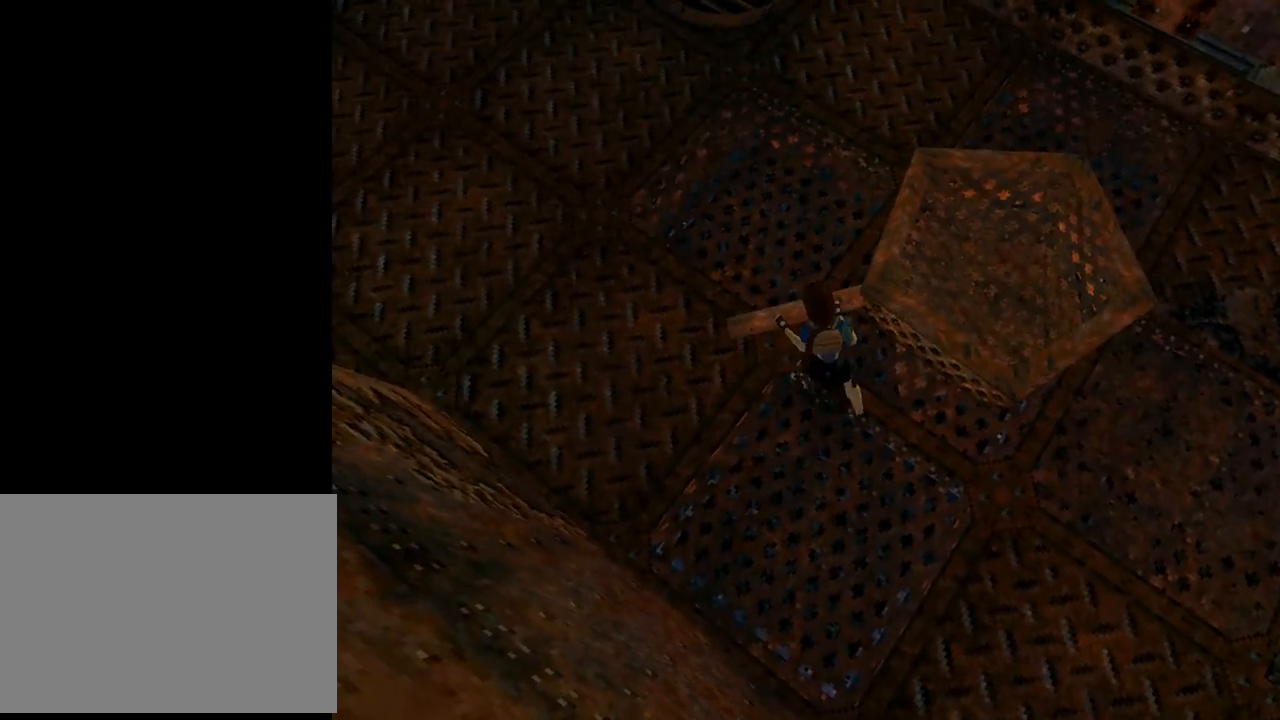
{"buttons": ["CROSS", "DPAD_UP"], "left_stick": "center", "events": []}
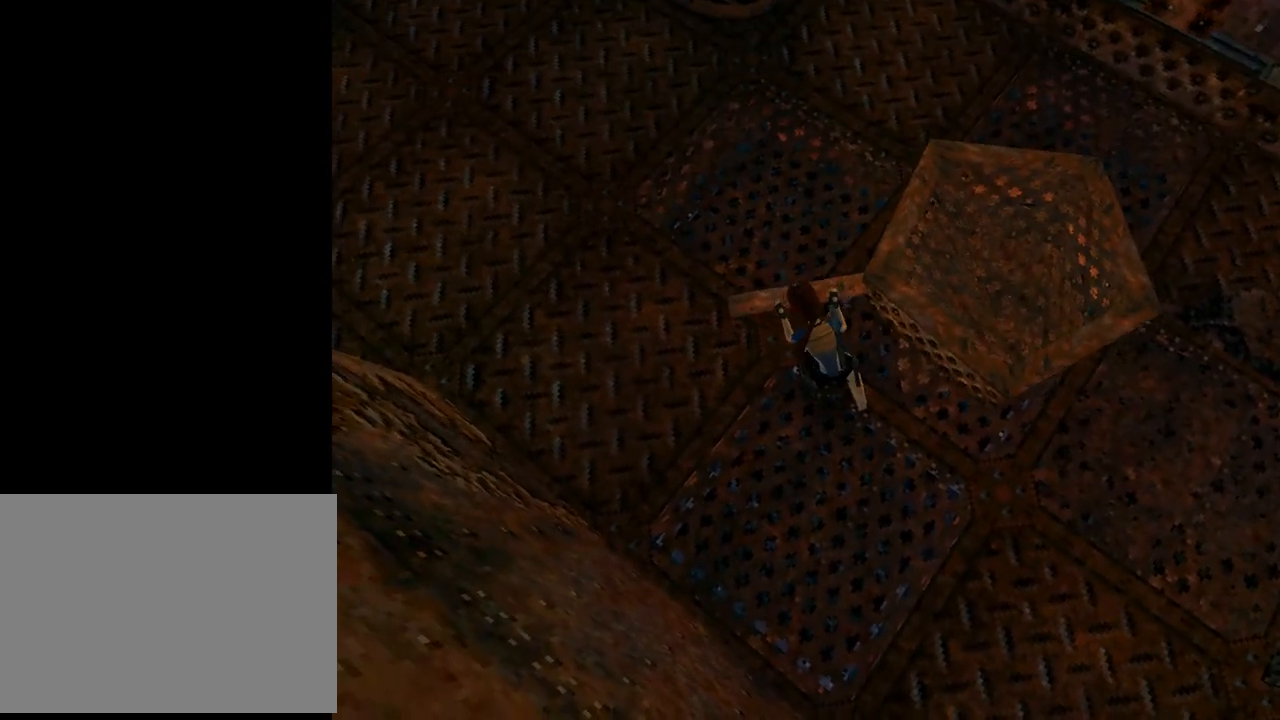
{"buttons": ["CROSS"], "left_stick": "center", "events": [[467, "DPAD_UP", "up"]]}
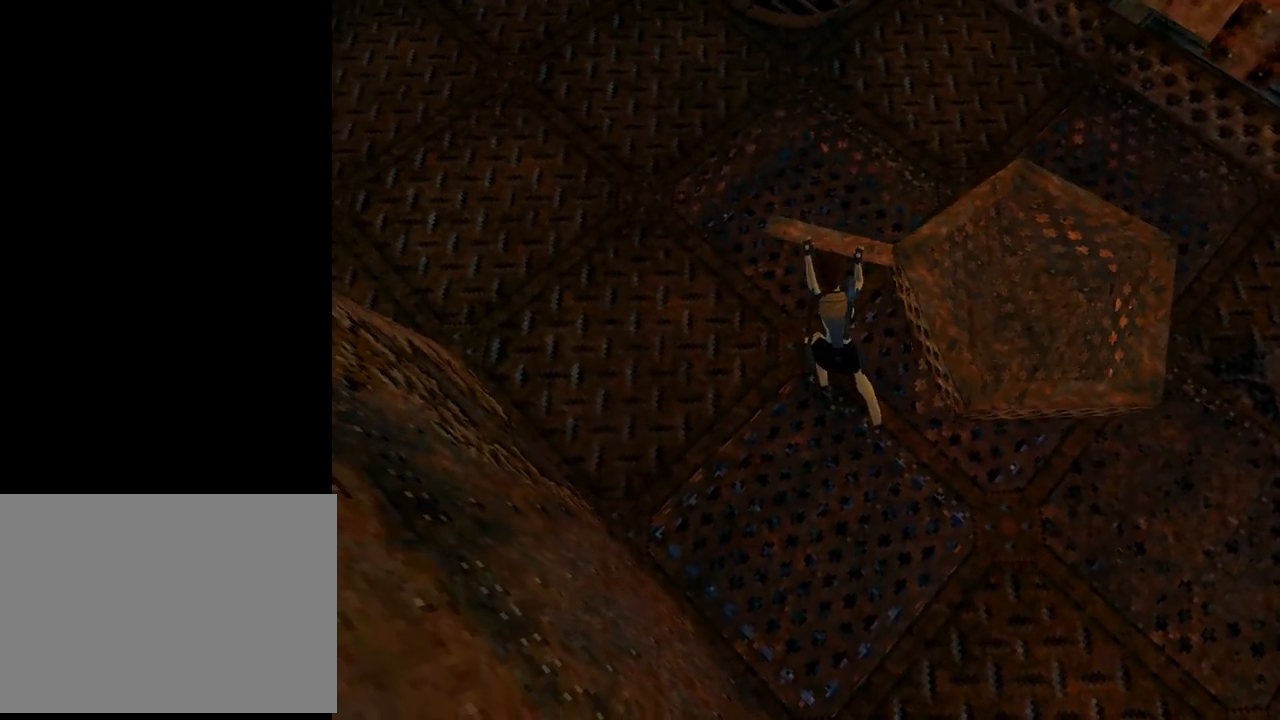
{"buttons": [], "left_stick": "center", "events": [[33, "CROSS", "up"]]}
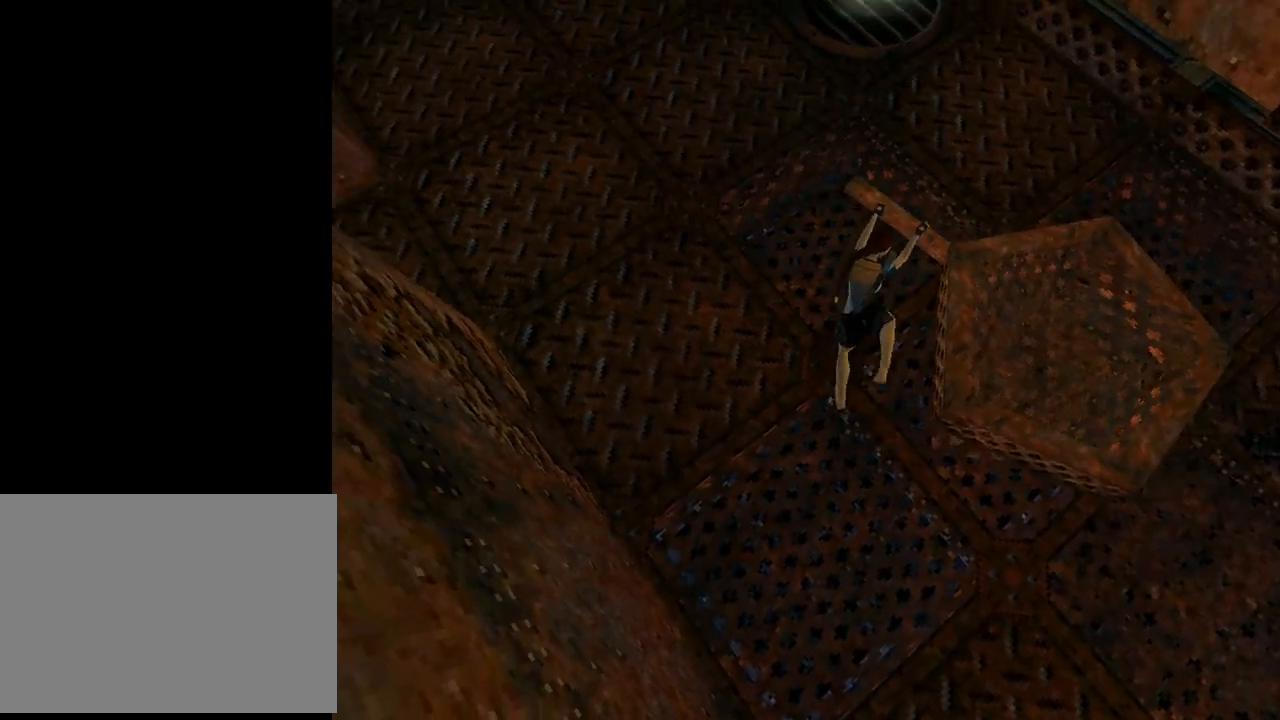
{"buttons": [], "left_stick": "center", "events": []}
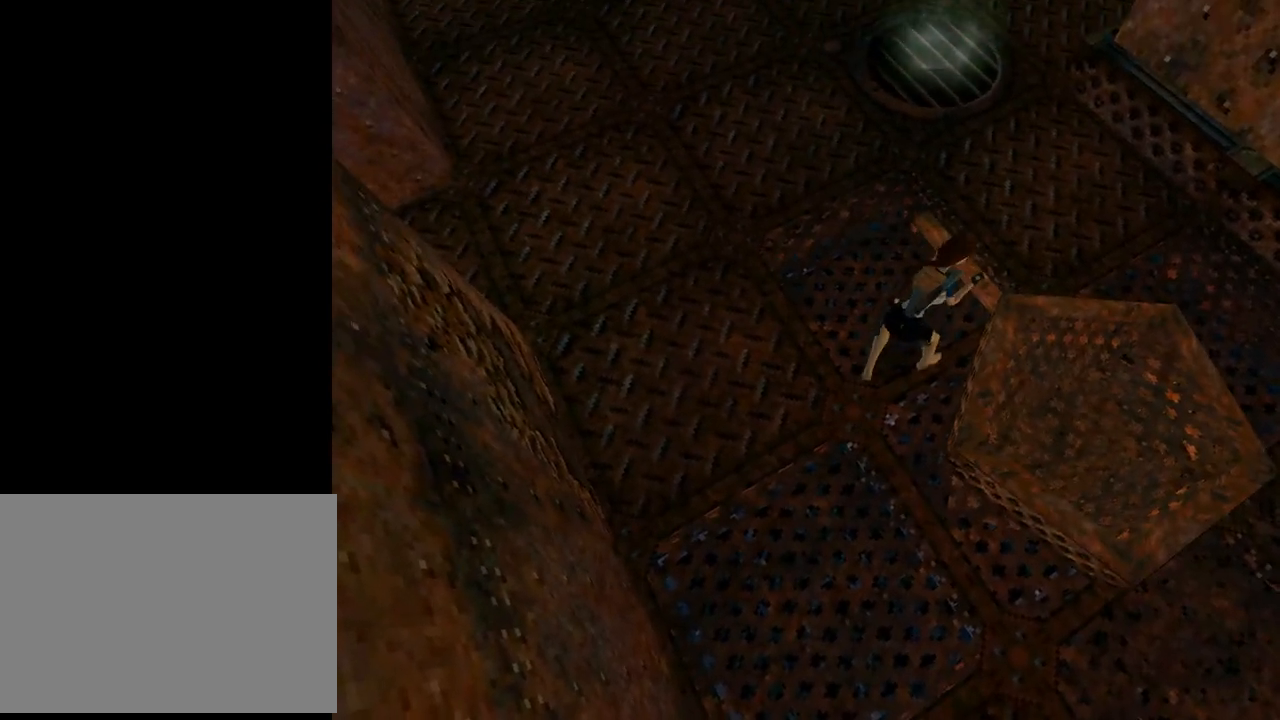
{"buttons": [], "left_stick": "center", "events": []}
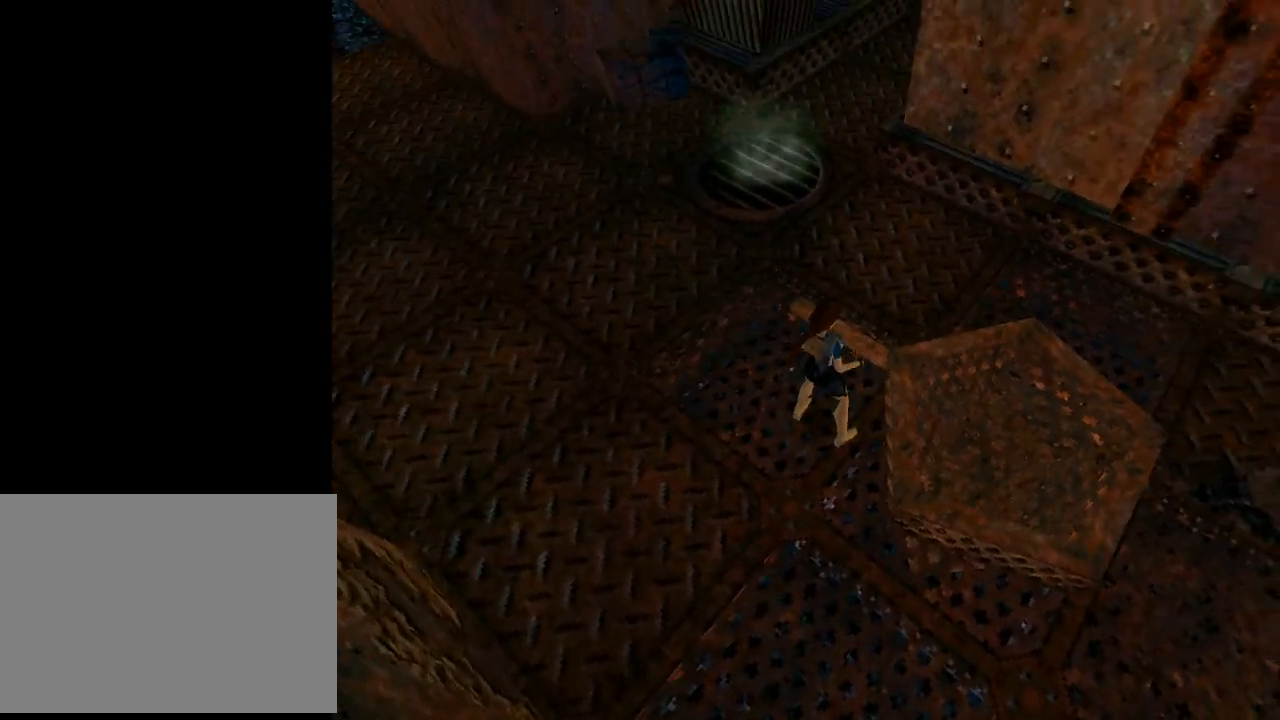
{"buttons": ["L1"], "left_stick": "center", "events": [[33, "DPAD_LEFT", "down"], [333, "DPAD_LEFT", "up"], [433, "L1", "down"]]}
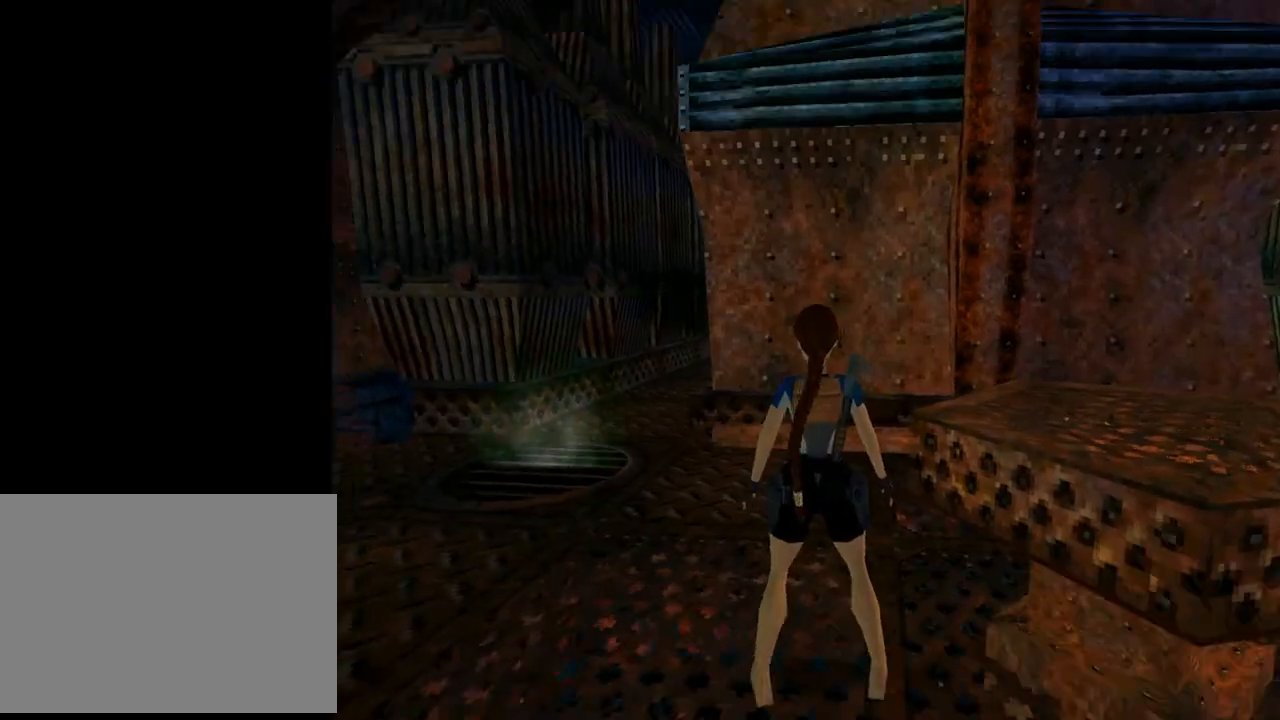
{"buttons": ["L1"], "left_stick": "center", "events": [[100, "DPAD_RIGHT", "down"], [367, "DPAD_RIGHT", "up"], [367, "DPAD_UP", "down"], [467, "DPAD_UP", "up"]]}
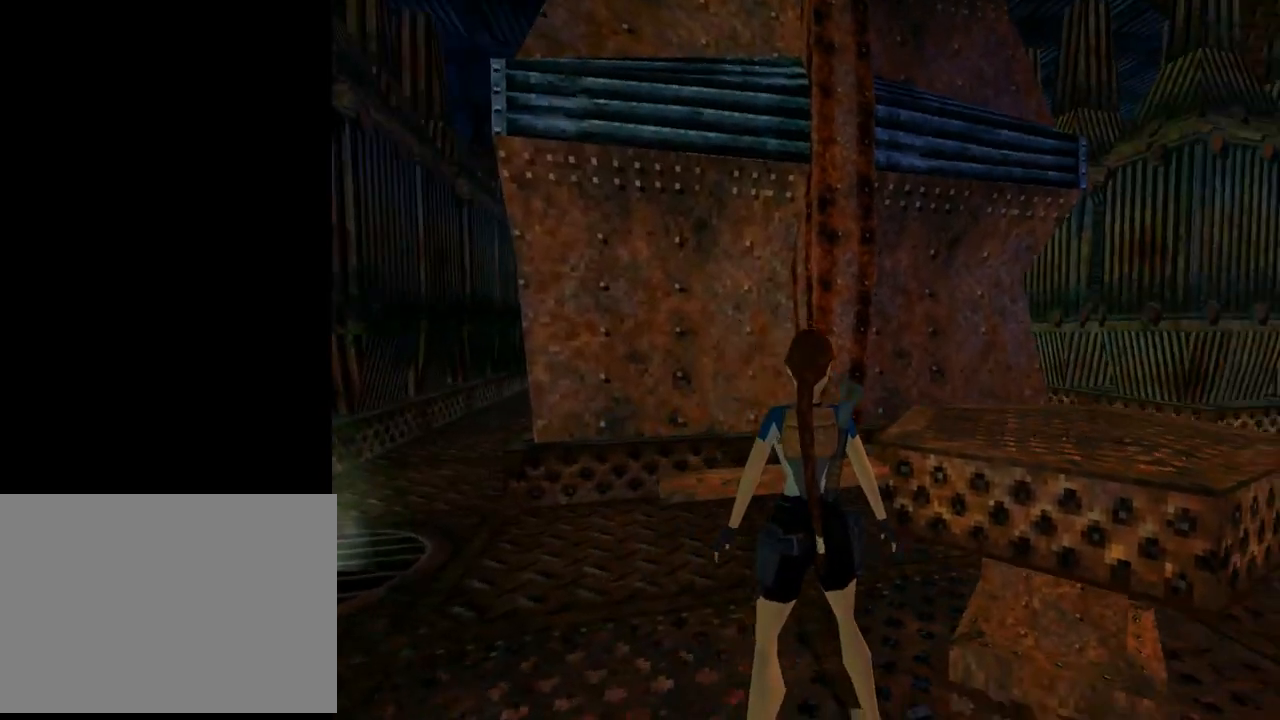
{"buttons": ["DPAD_LEFT"], "left_stick": "center", "events": [[367, "L1", "up"], [500, "DPAD_LEFT", "down"]]}
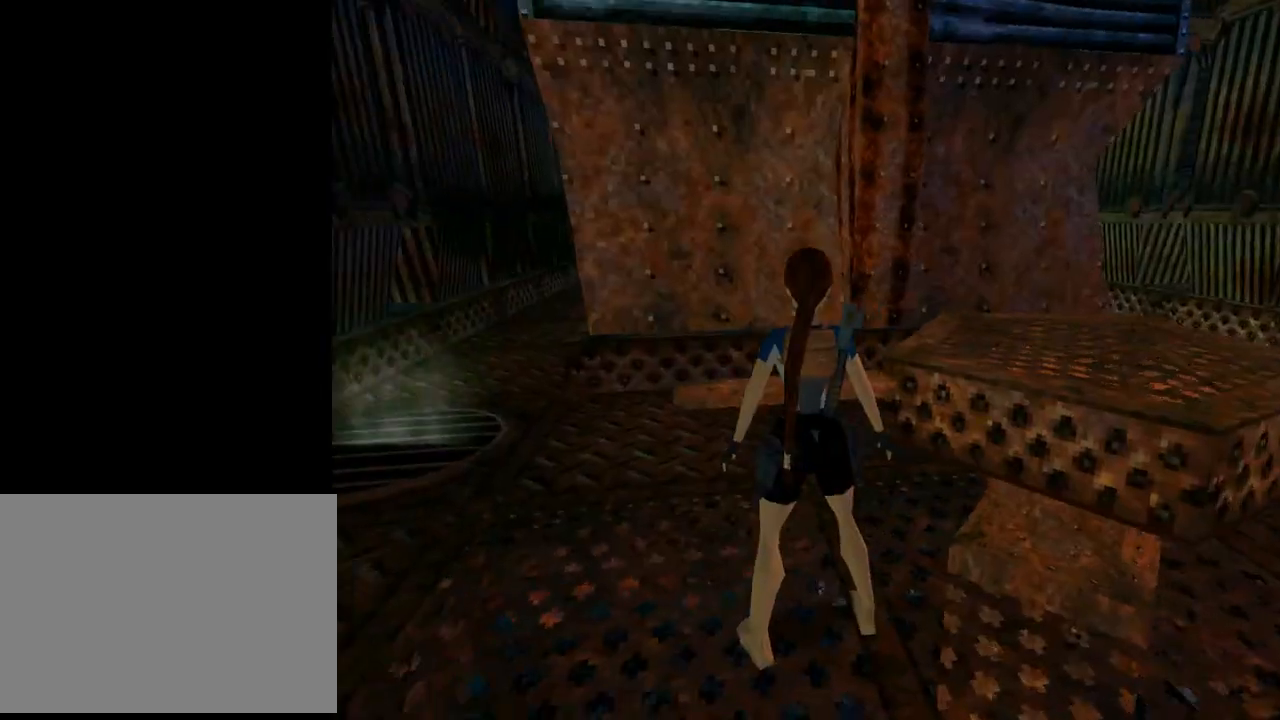
{"buttons": ["DPAD_DOWN", "DPAD_LEFT"], "left_stick": "center", "events": [[400, "DPAD_DOWN", "down"], [400, "DPAD_LEFT", "up"], [500, "DPAD_LEFT", "down"]]}
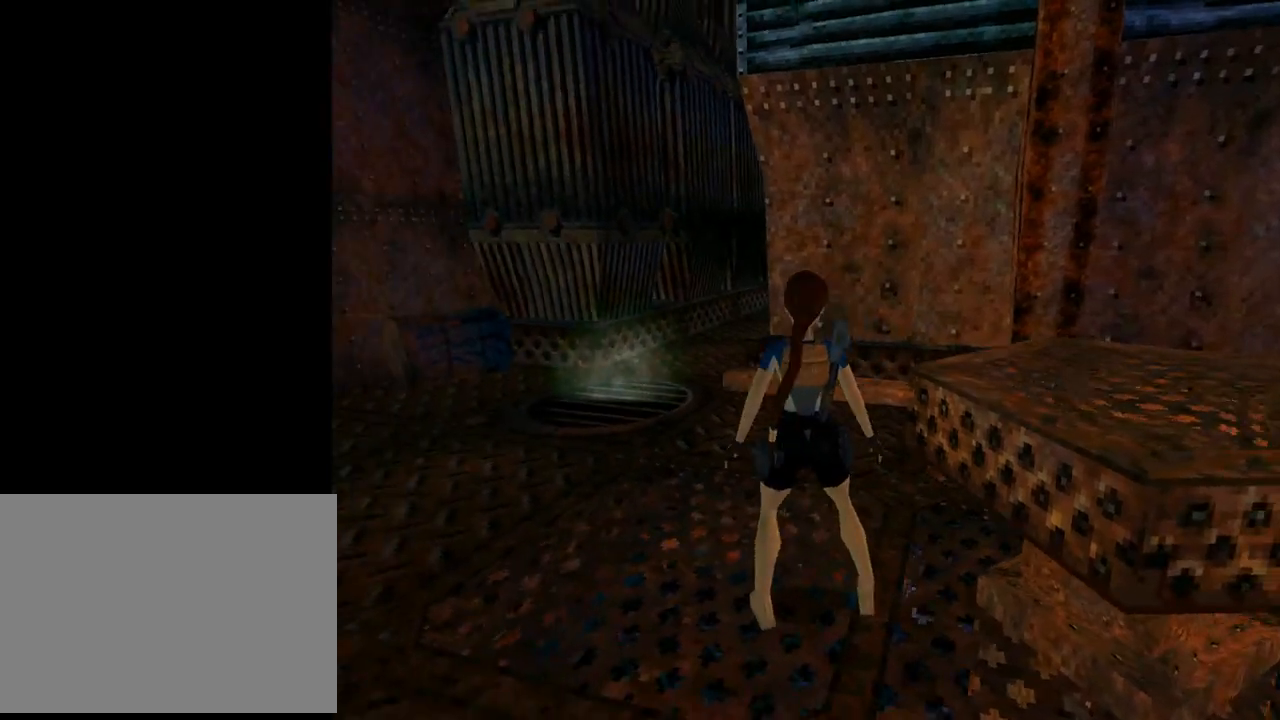
{"buttons": ["DPAD_DOWN", "DPAD_LEFT"], "left_stick": "center", "events": []}
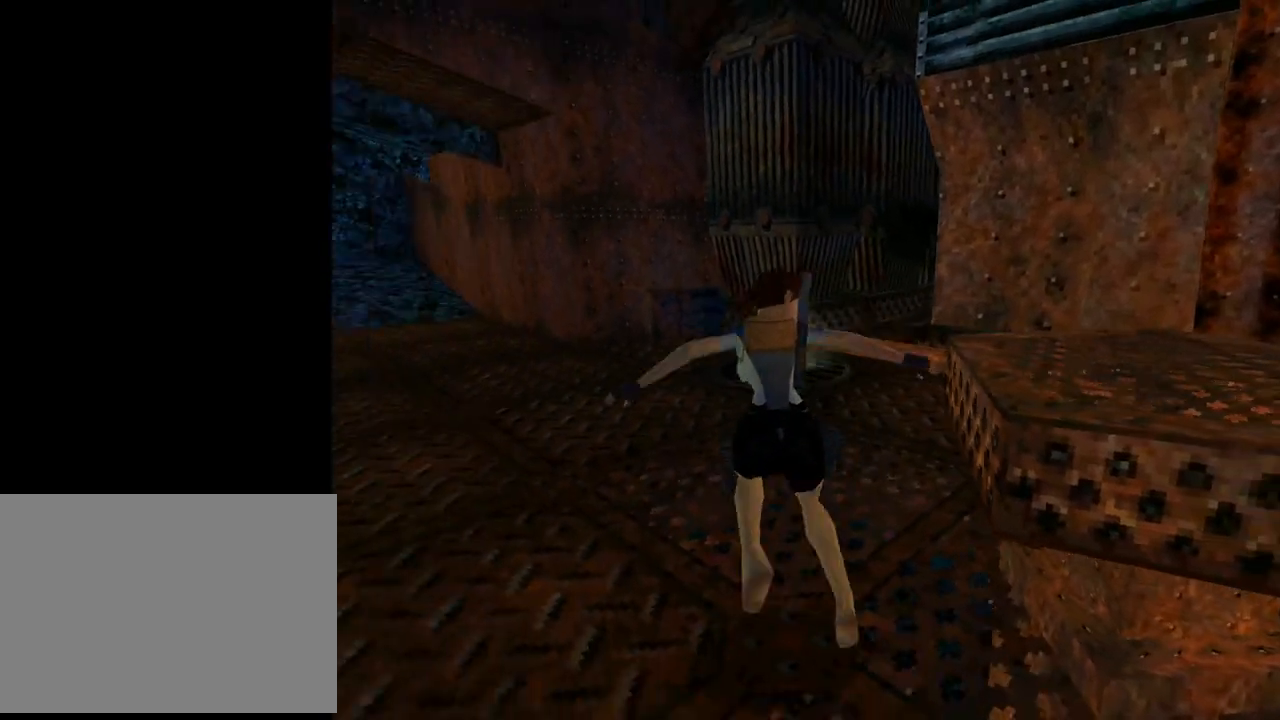
{"buttons": ["DPAD_DOWN", "DPAD_RIGHT"], "left_stick": "center", "events": [[300, "DPAD_LEFT", "up"], [400, "DPAD_RIGHT", "down"]]}
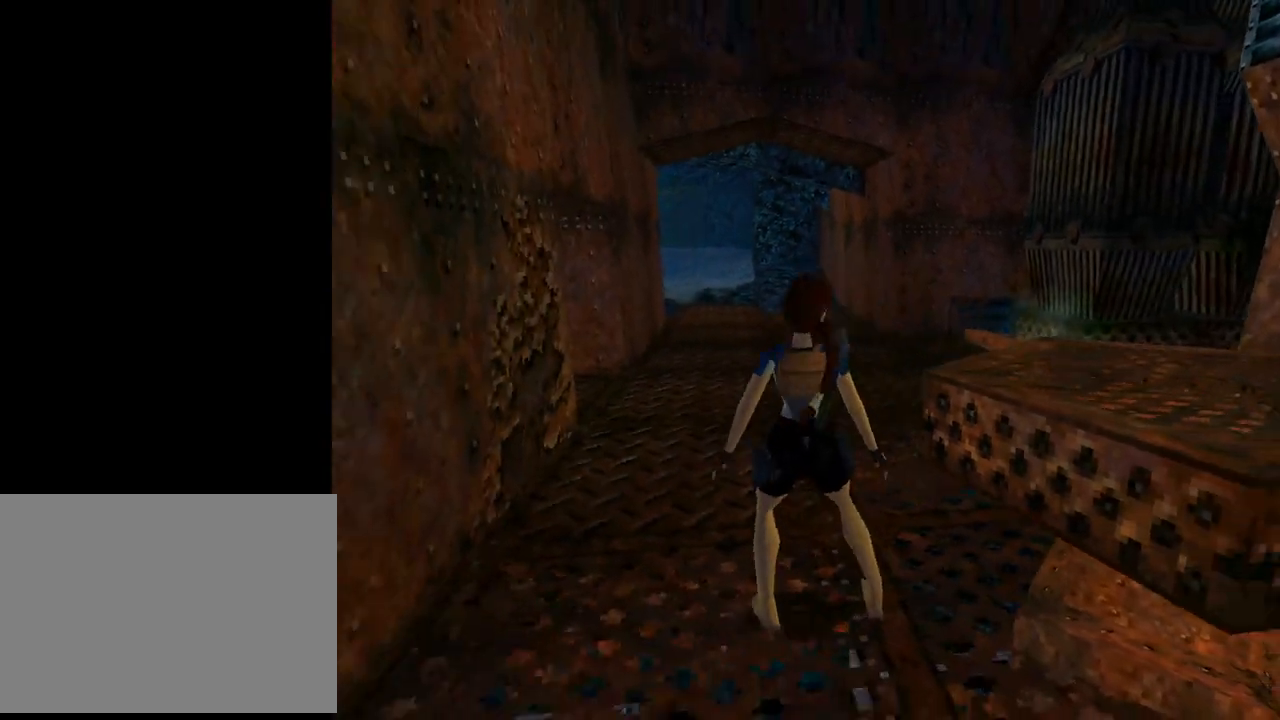
{"buttons": ["DPAD_RIGHT"], "left_stick": "center", "events": [[100, "DPAD_DOWN", "up"]]}
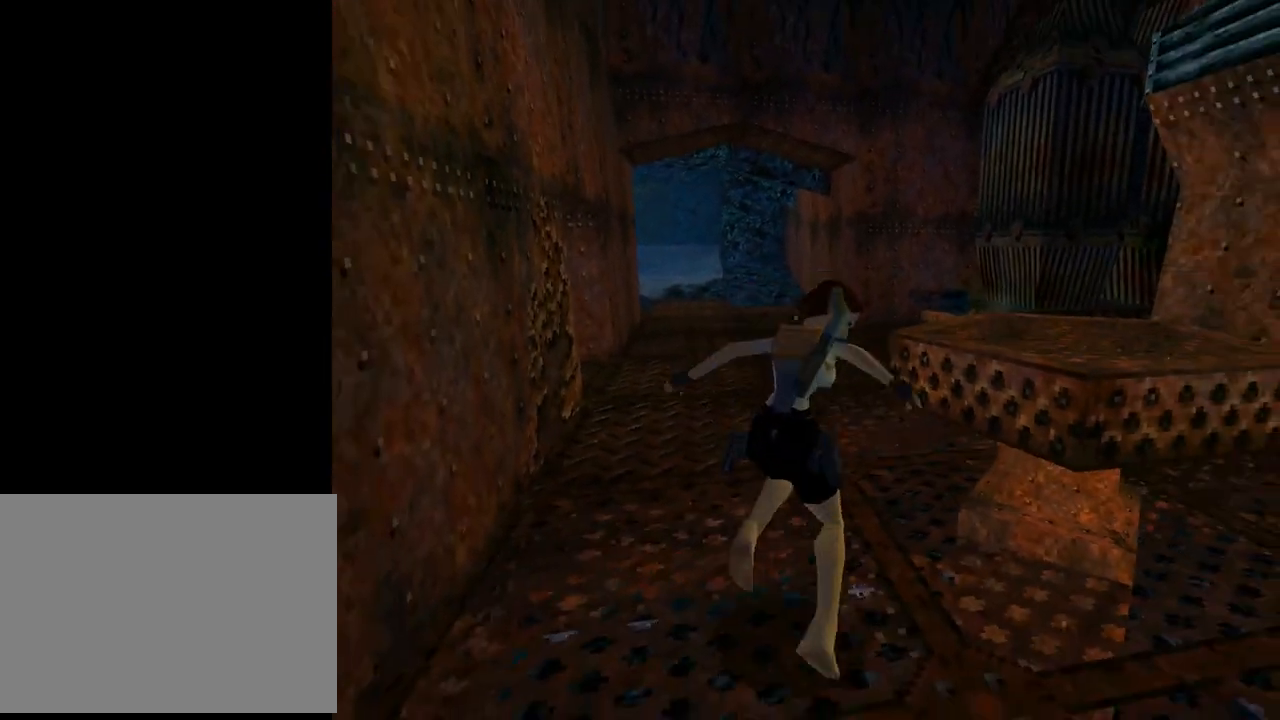
{"buttons": ["L1"], "left_stick": "center", "events": [[167, "L1", "down"], [333, "DPAD_UP", "down"], [467, "DPAD_RIGHT", "up"], [467, "DPAD_UP", "up"]]}